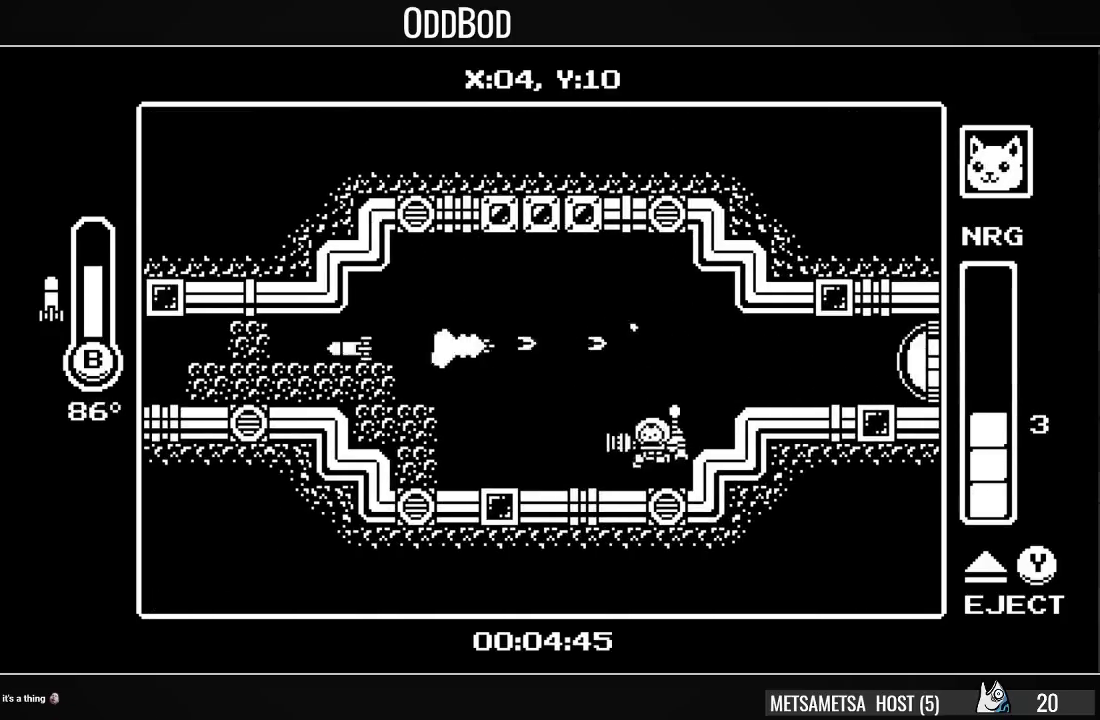
Gameplay with a controller (PlayStation layout); each line is a JSON object with the inputs held at the frame after it. "events" lists button and stick changes between this image and that frame as [ms after this image, input, new state], when the widget could be followed in between. Not read: L1 left_stick.
{"buttons": ["CROSS", "DPAD_LEFT"], "right_stick": "center", "events": [[333, "CROSS", "down"]]}
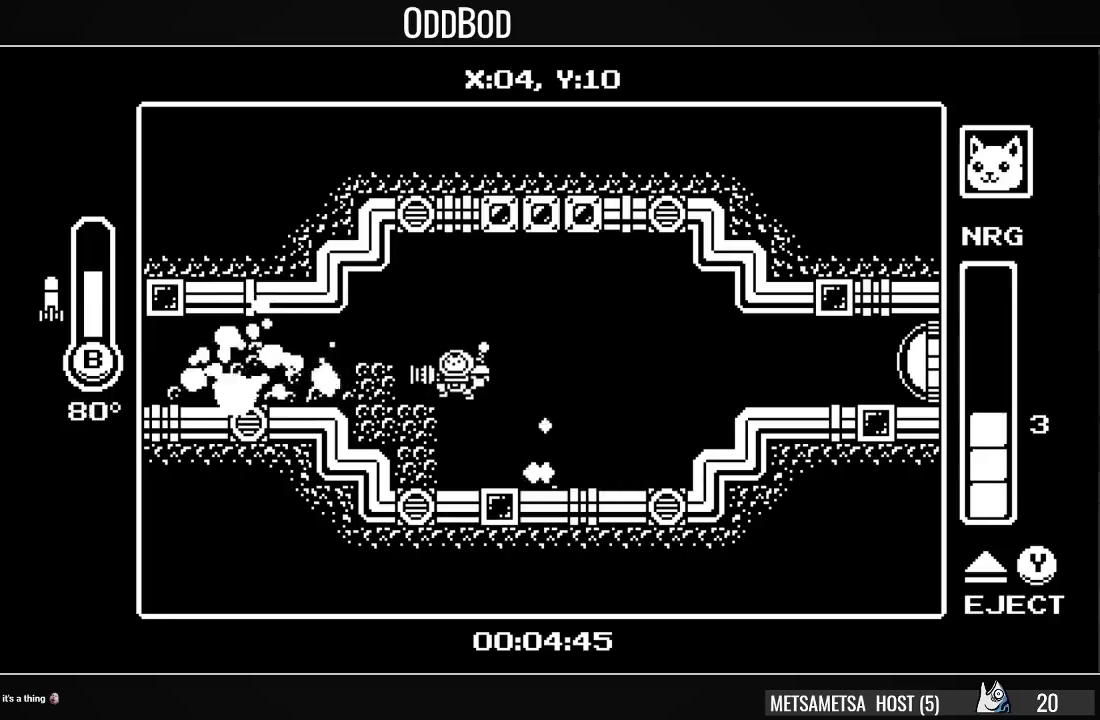
{"buttons": ["DPAD_LEFT"], "right_stick": "center", "events": [[100, "CROSS", "up"], [200, "DPAD_DOWN", "down"], [267, "CIRCLE", "down"], [333, "CIRCLE", "up"], [333, "DPAD_DOWN", "up"]]}
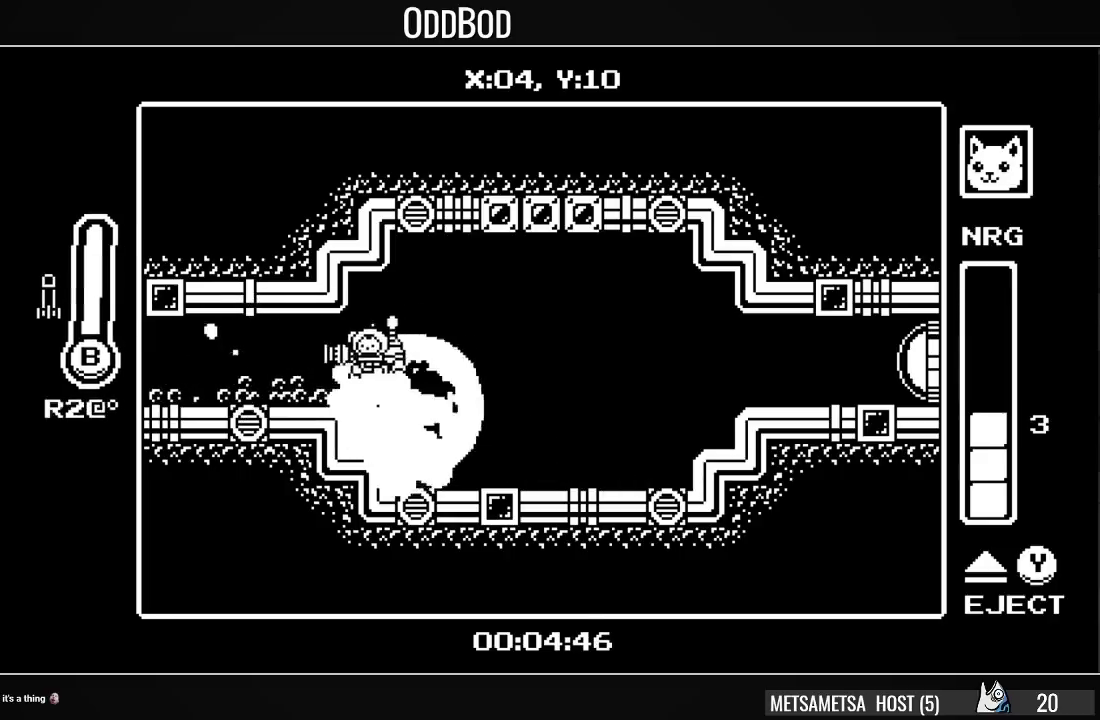
{"buttons": ["DPAD_LEFT"], "right_stick": "center", "events": []}
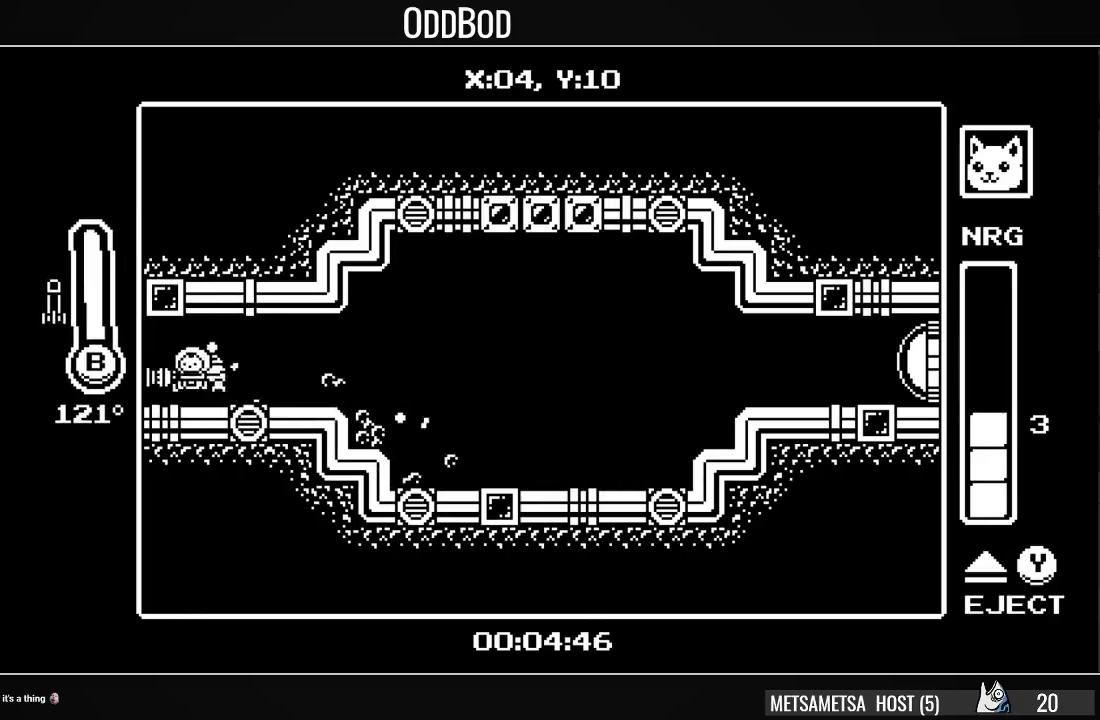
{"buttons": ["DPAD_LEFT"], "right_stick": "center", "events": []}
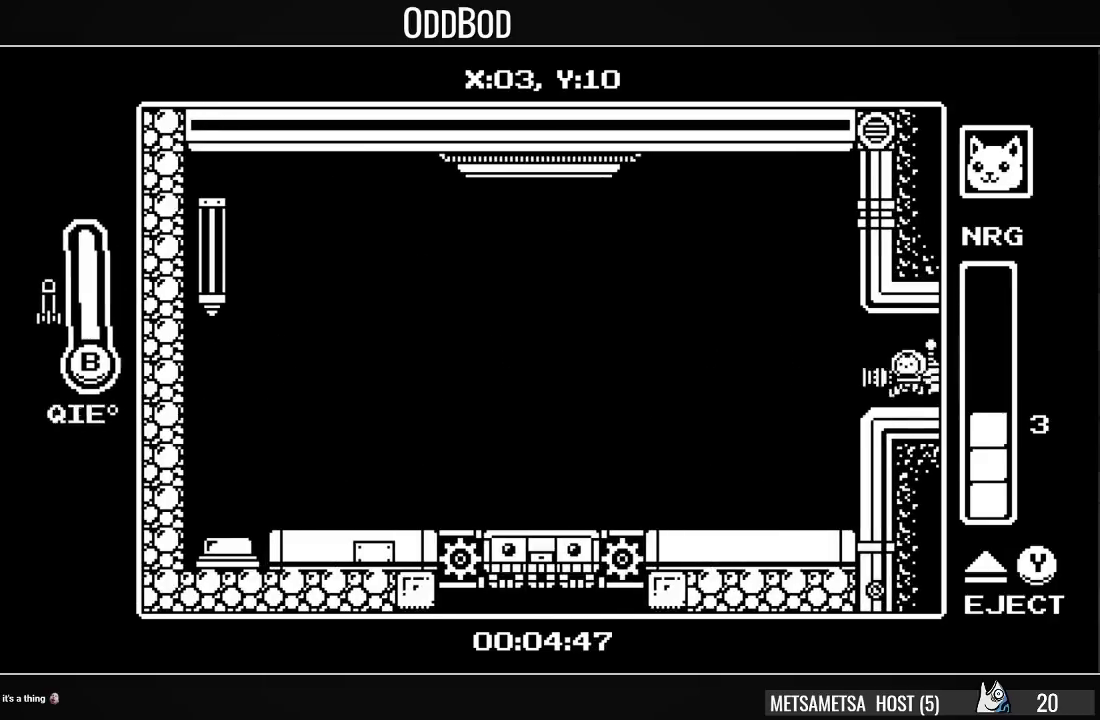
{"buttons": ["DPAD_LEFT"], "right_stick": "center", "events": []}
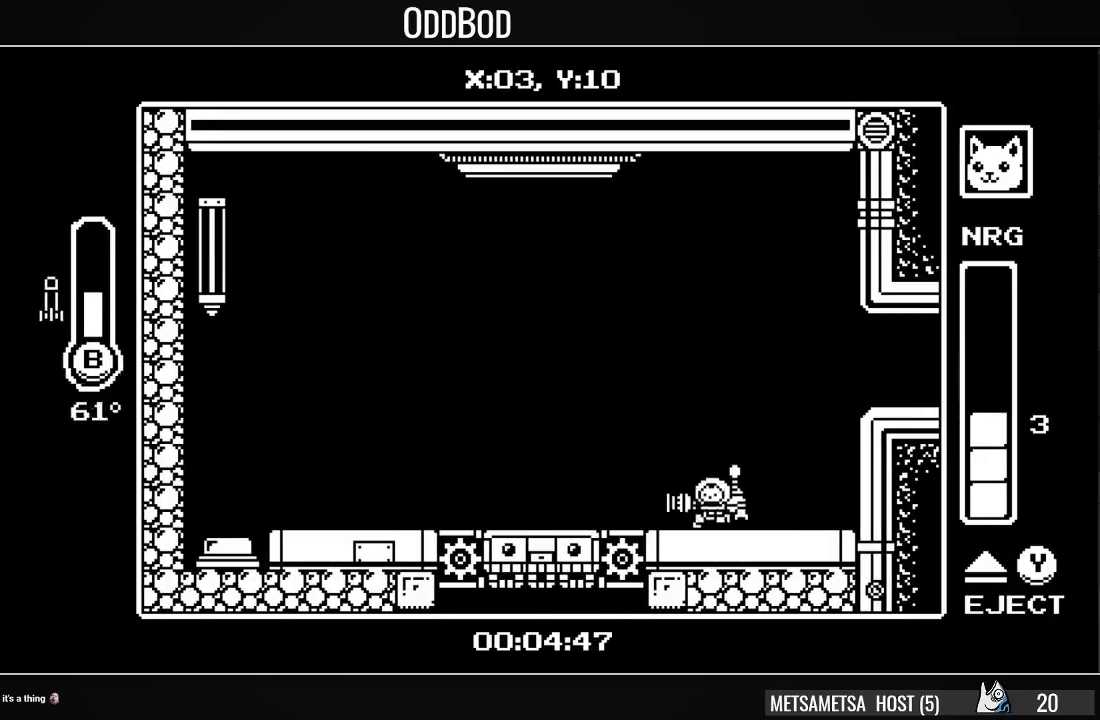
{"buttons": ["DPAD_LEFT"], "right_stick": "center", "events": []}
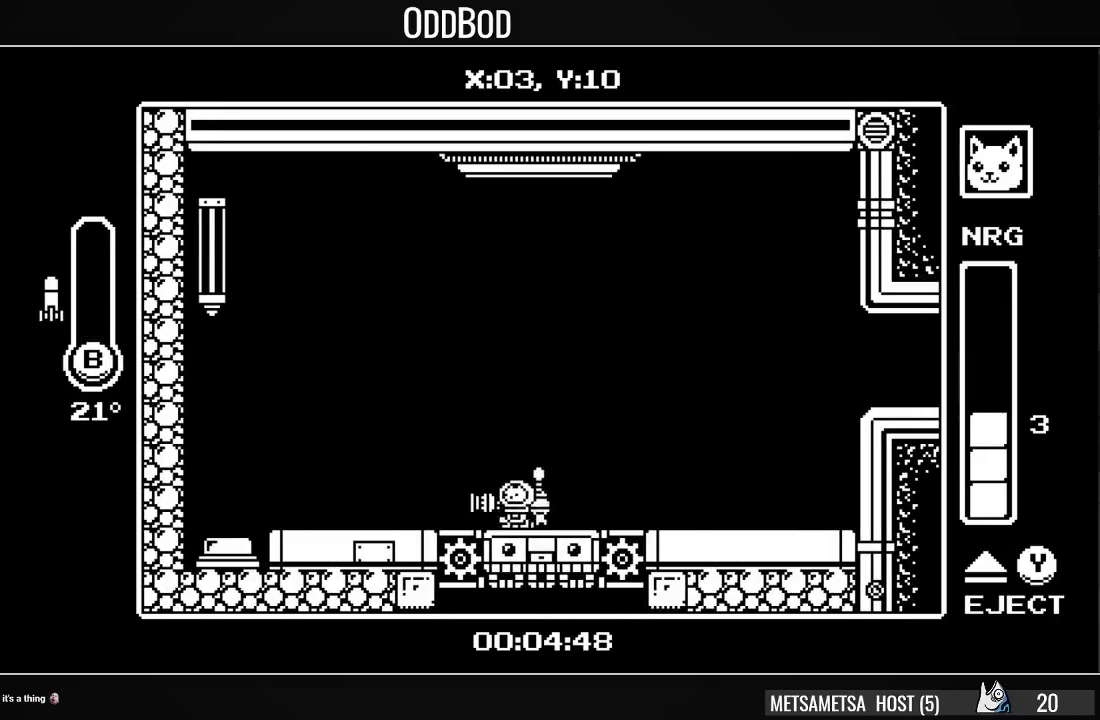
{"buttons": ["DPAD_LEFT"], "right_stick": "center", "events": [[333, "CROSS", "down"], [467, "CROSS", "up"]]}
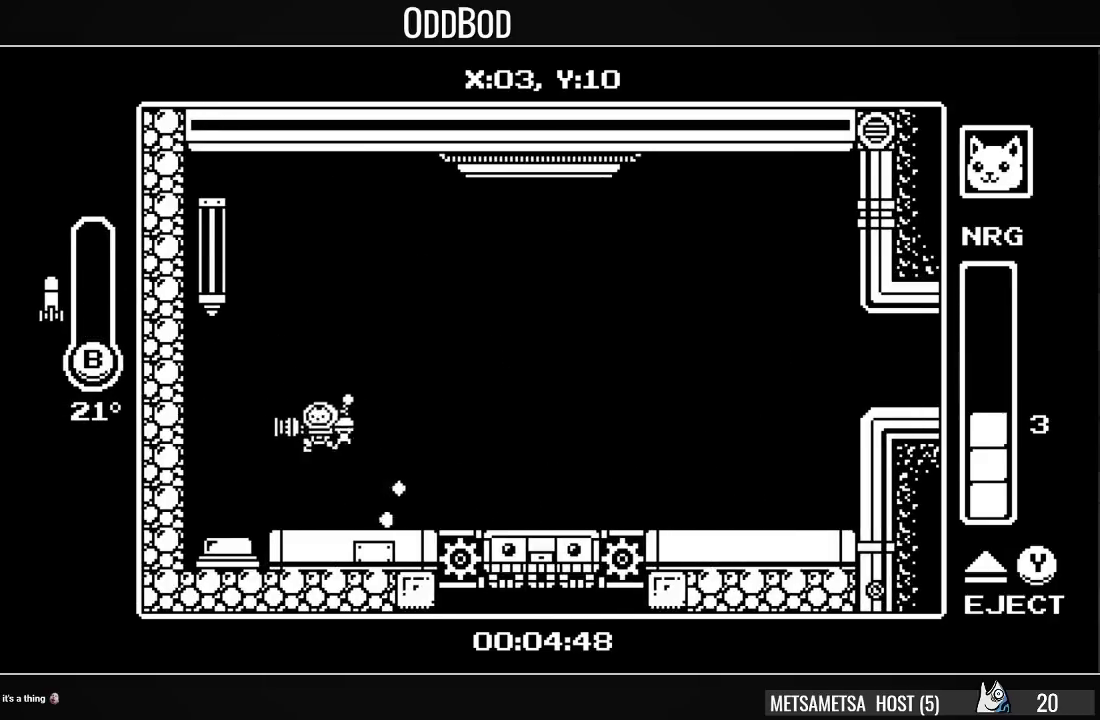
{"buttons": ["CROSS", "DPAD_RIGHT"], "right_stick": "center", "events": [[100, "DPAD_LEFT", "up"], [267, "DPAD_RIGHT", "down"], [400, "CROSS", "down"]]}
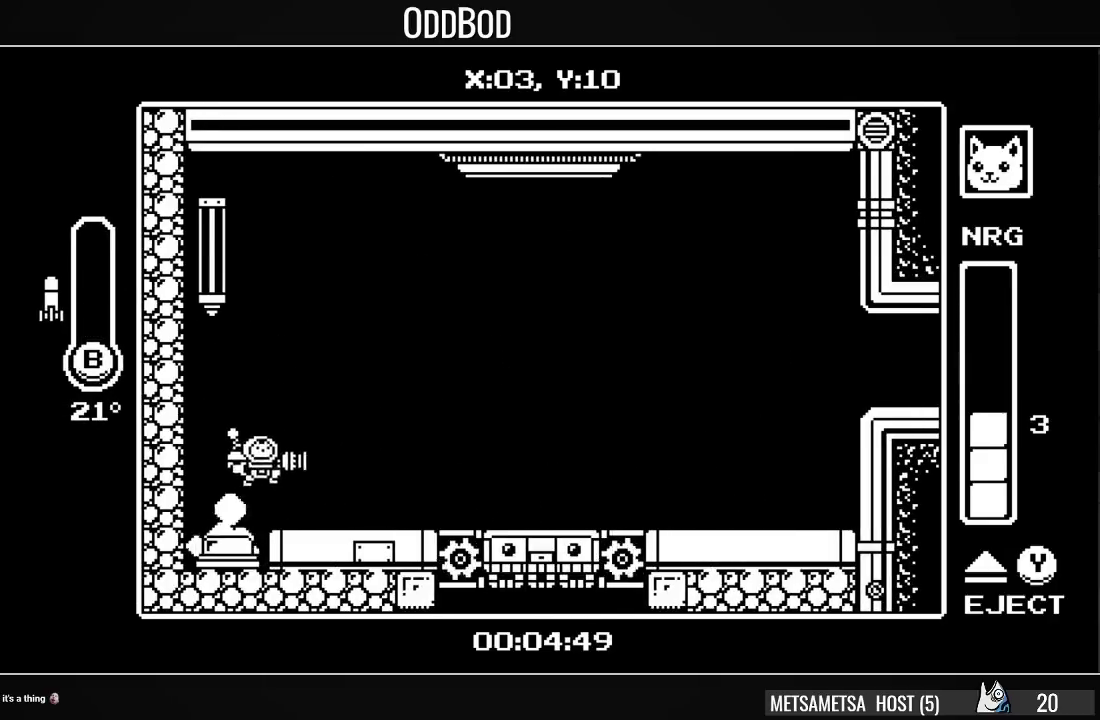
{"buttons": ["DPAD_RIGHT"], "right_stick": "center", "events": [[33, "CROSS", "up"]]}
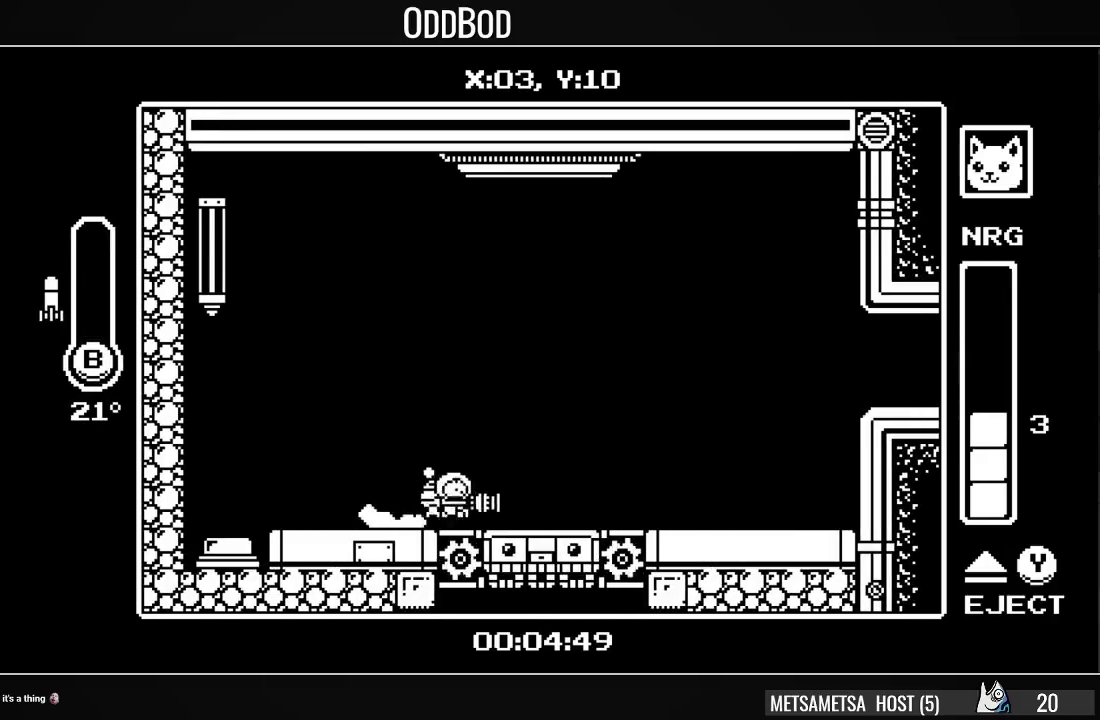
{"buttons": [], "right_stick": "center", "events": [[267, "DPAD_RIGHT", "up"]]}
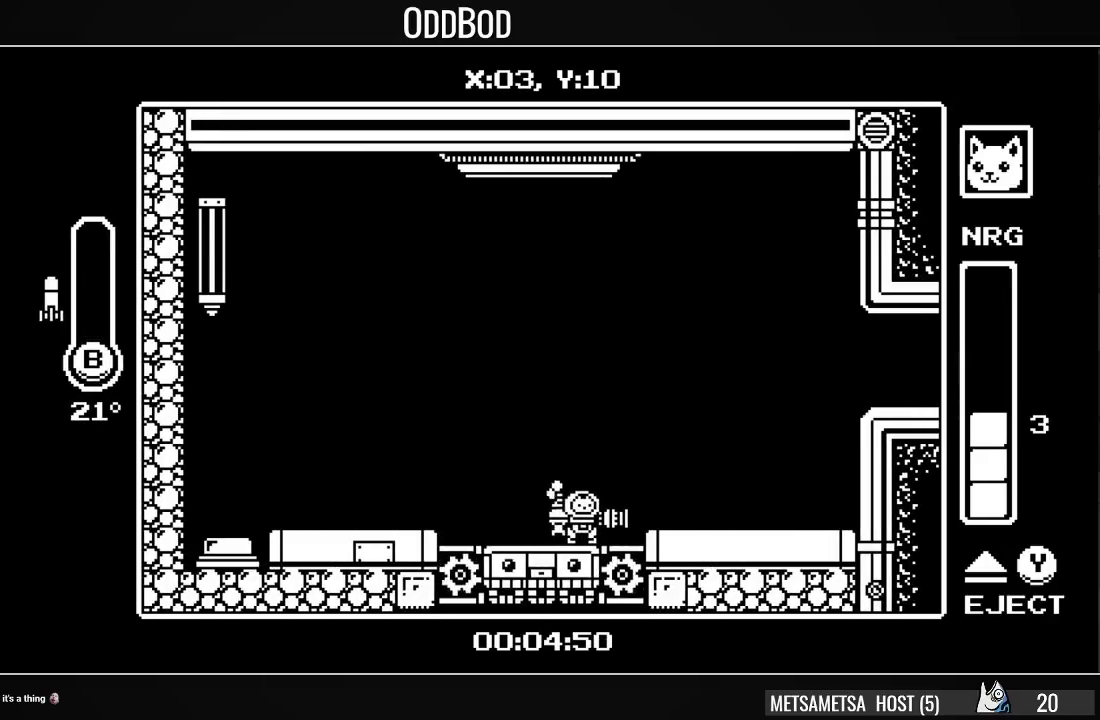
{"buttons": [], "right_stick": "center", "events": []}
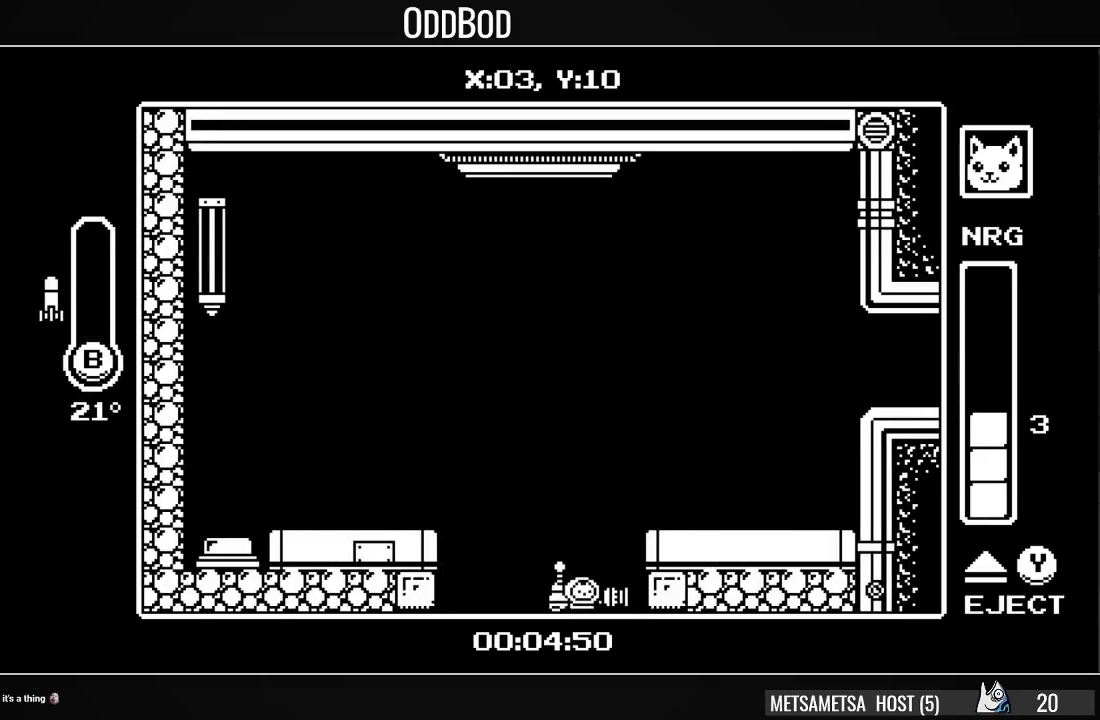
{"buttons": ["L2"], "right_stick": "center", "events": [[467, "L2", "down"]]}
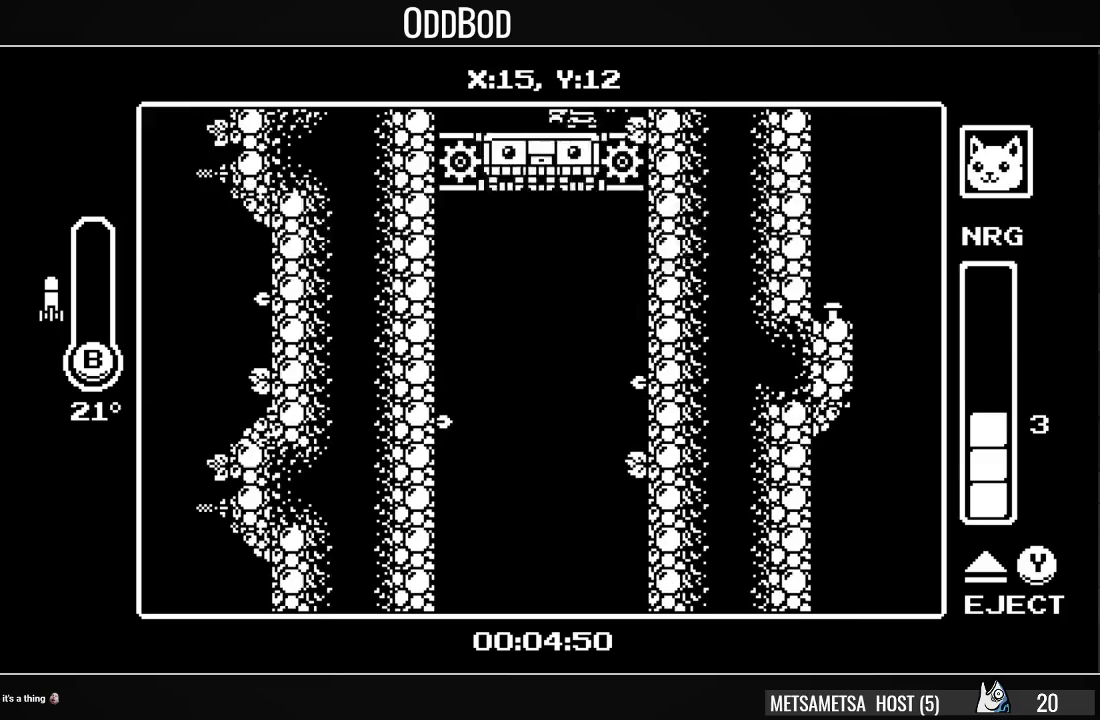
{"buttons": ["CROSS", "SQUARE"], "right_stick": "center", "events": [[33, "L2", "up"], [267, "CROSS", "down"], [300, "SQUARE", "down"], [400, "CROSS", "up"], [400, "SQUARE", "up"], [433, "CROSS", "down"], [467, "SQUARE", "down"]]}
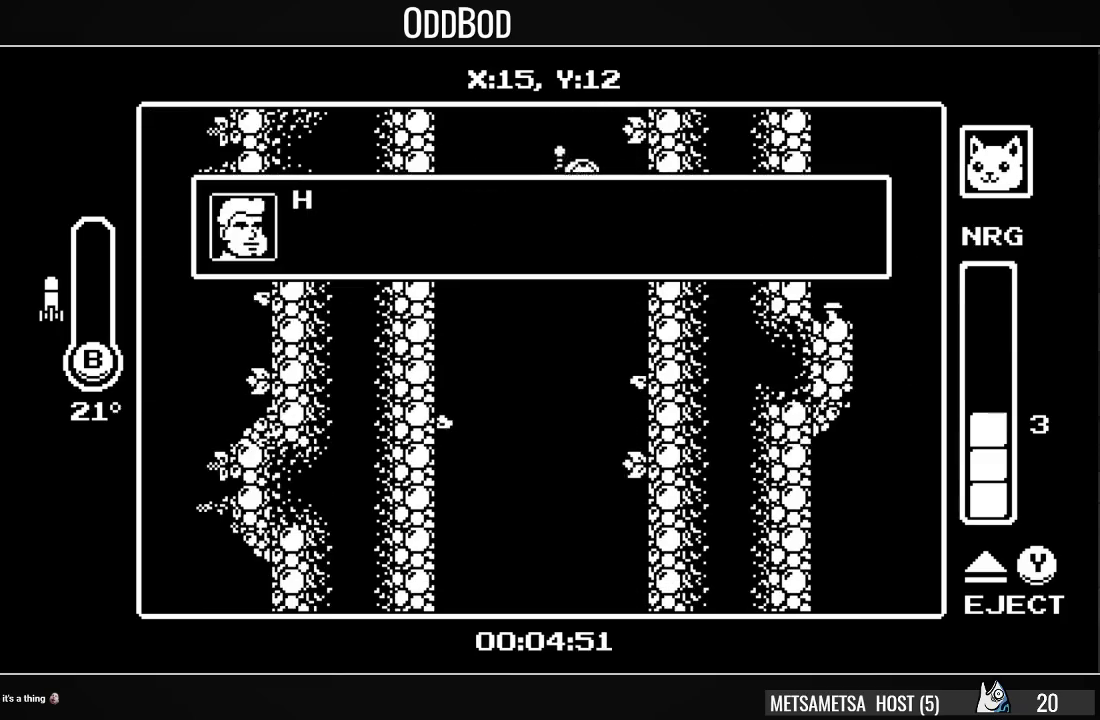
{"buttons": ["CROSS", "SQUARE"], "right_stick": "center", "events": [[33, "CROSS", "up"], [33, "SQUARE", "up"], [67, "CROSS", "down"], [100, "SQUARE", "down"], [167, "CROSS", "up"], [167, "SQUARE", "up"], [233, "CROSS", "down"], [300, "CROSS", "up"], [333, "CROSS", "down"], [367, "SQUARE", "down"], [400, "CROSS", "up"], [400, "SQUARE", "up"], [433, "CROSS", "down"], [500, "SQUARE", "down"]]}
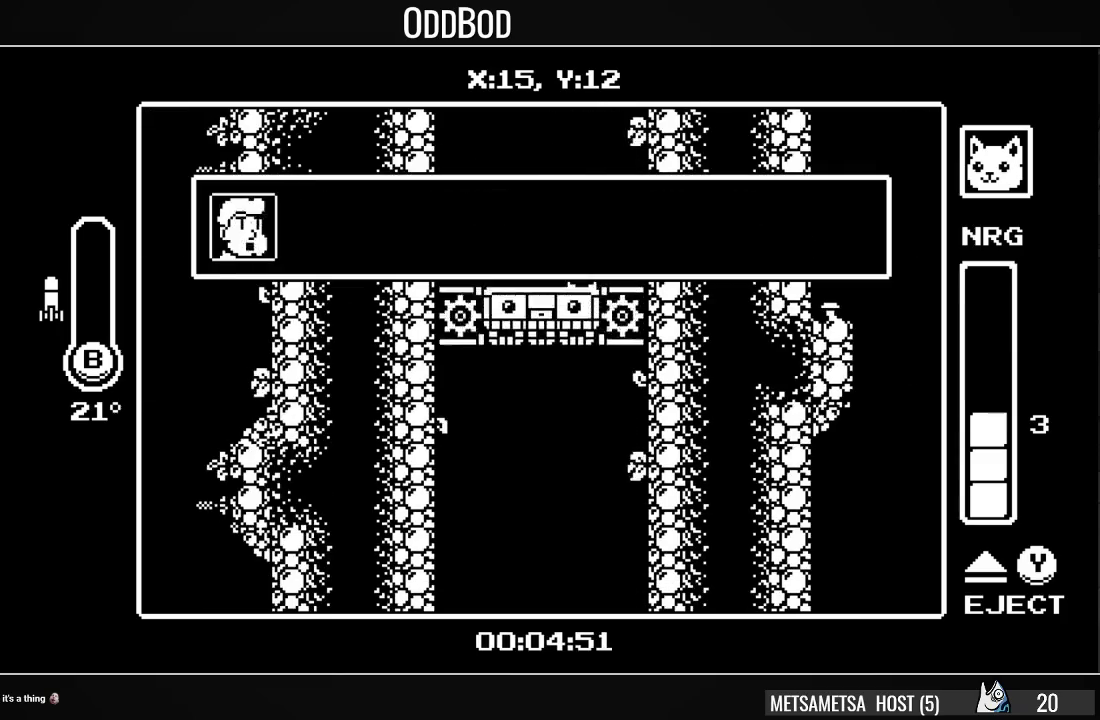
{"buttons": ["CROSS"], "right_stick": "center", "events": [[67, "CROSS", "up"], [67, "SQUARE", "up"], [100, "CROSS", "down"], [133, "SQUARE", "down"], [200, "CROSS", "up"], [200, "SQUARE", "up"], [233, "CROSS", "down"], [267, "SQUARE", "down"], [333, "SQUARE", "up"], [400, "SQUARE", "down"], [433, "CROSS", "up"], [433, "SQUARE", "up"], [500, "CROSS", "down"]]}
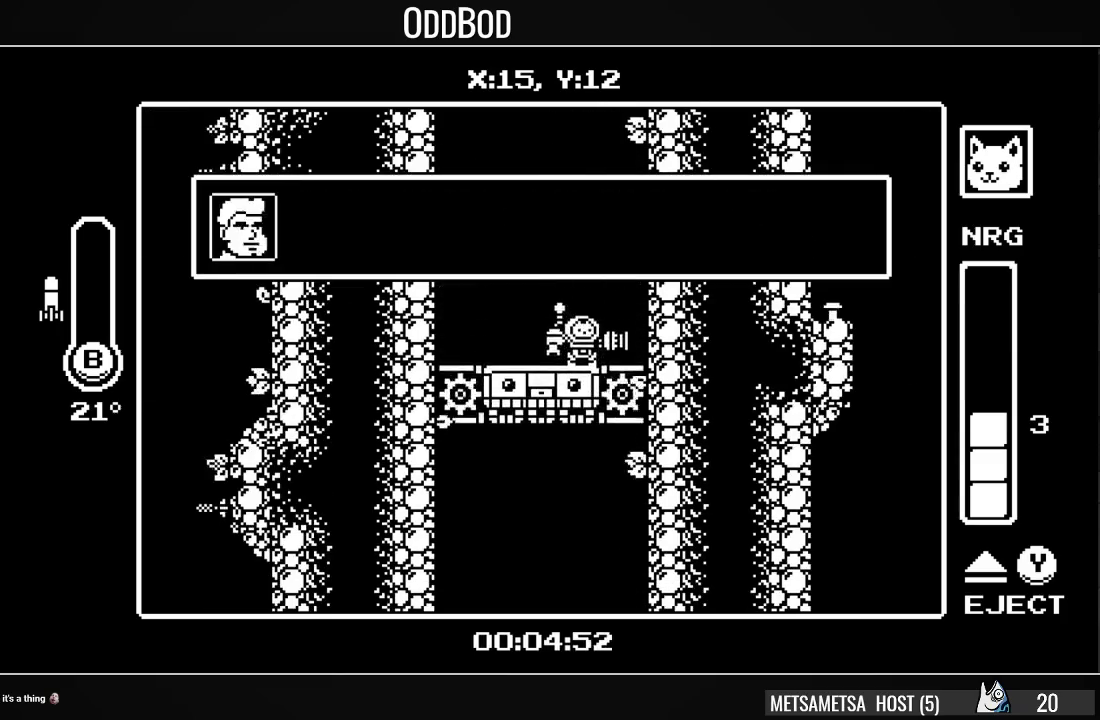
{"buttons": ["CROSS"], "right_stick": "center", "events": [[33, "SQUARE", "down"], [67, "SQUARE", "up"], [100, "CROSS", "up"], [133, "CROSS", "down"], [167, "SQUARE", "down"], [200, "CROSS", "up"], [200, "SQUARE", "up"], [233, "CROSS", "down"], [267, "SQUARE", "down"], [333, "SQUARE", "up"], [367, "CROSS", "up"], [400, "CROSS", "down"]]}
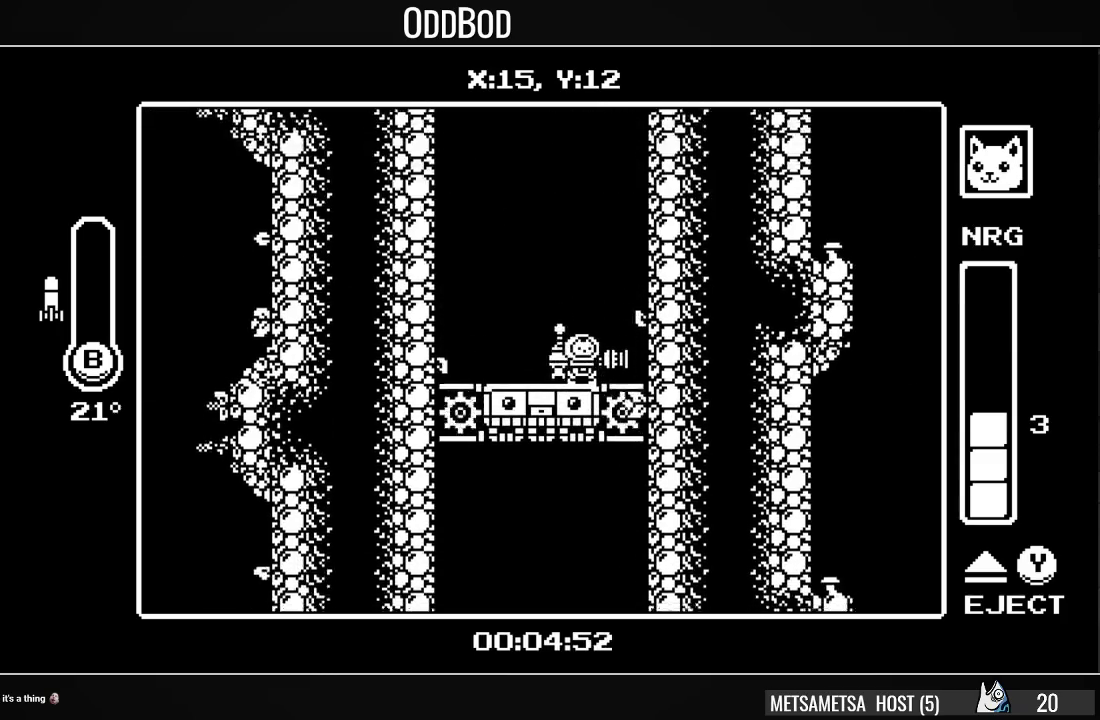
{"buttons": ["CROSS", "SQUARE"], "right_stick": "center", "events": [[33, "SQUARE", "down"], [100, "SQUARE", "up"], [200, "SQUARE", "down"], [267, "CROSS", "up"], [267, "SQUARE", "up"], [333, "CROSS", "down"], [333, "SQUARE", "down"], [433, "SQUARE", "up"], [500, "SQUARE", "down"]]}
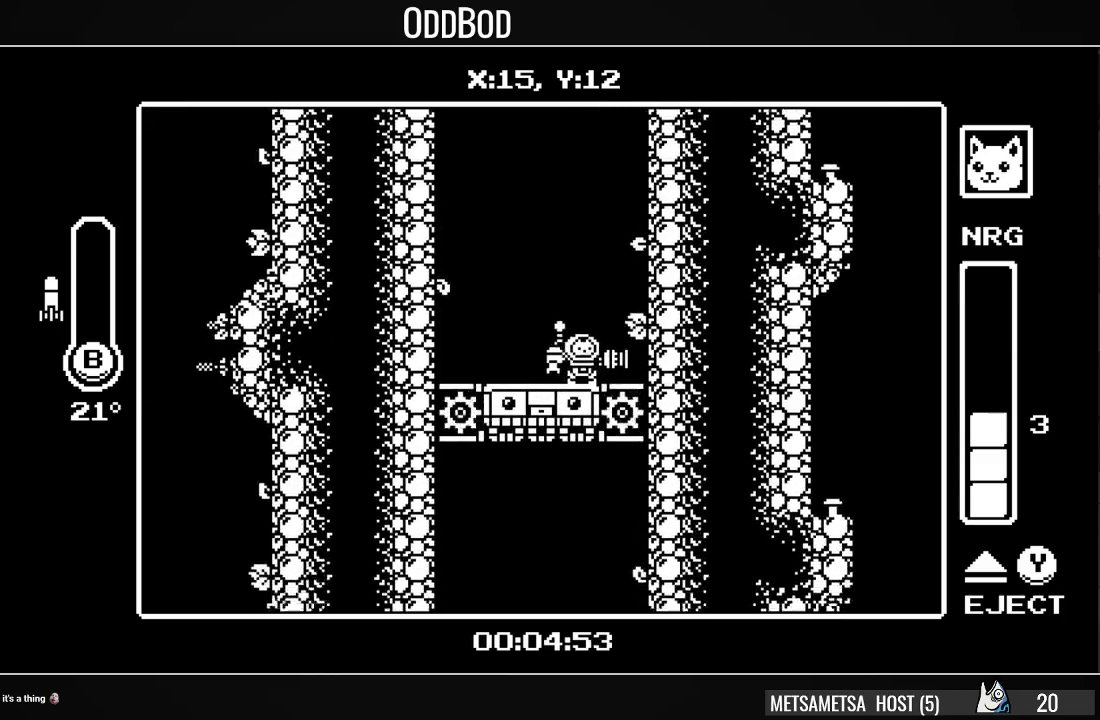
{"buttons": ["DPAD_LEFT"], "right_stick": "center", "events": [[100, "CROSS", "up"], [100, "SQUARE", "up"], [133, "CROSS", "down"], [167, "SQUARE", "down"], [300, "CROSS", "up"], [300, "SQUARE", "up"], [400, "DPAD_LEFT", "down"]]}
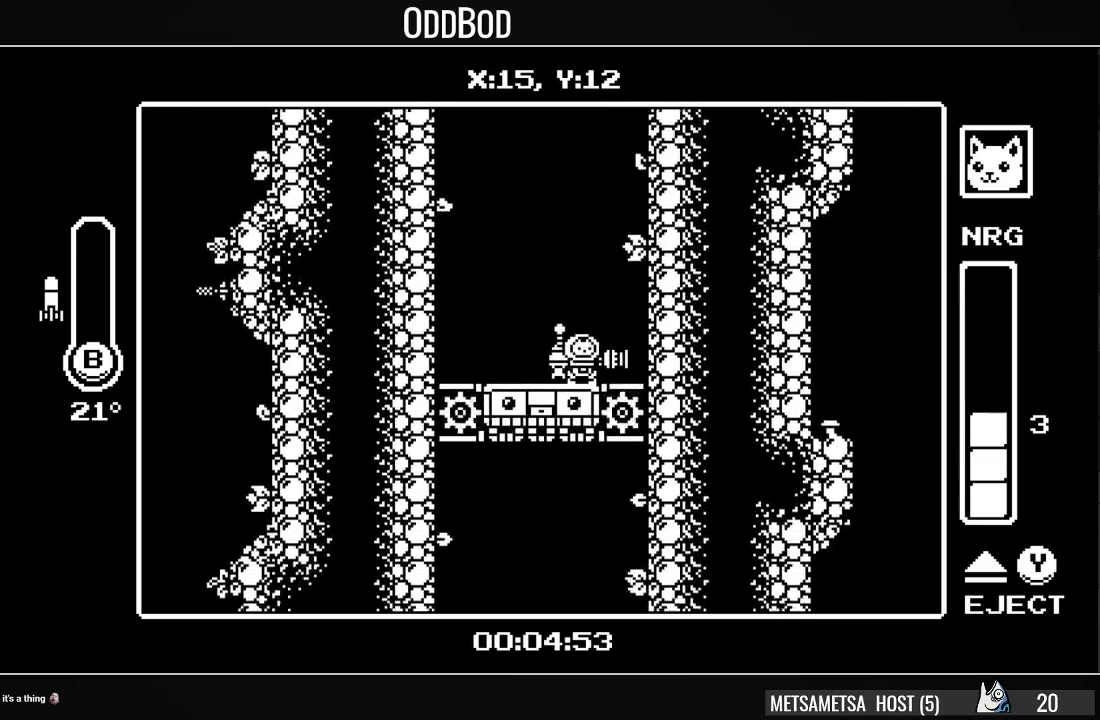
{"buttons": ["DPAD_LEFT"], "right_stick": "center", "events": []}
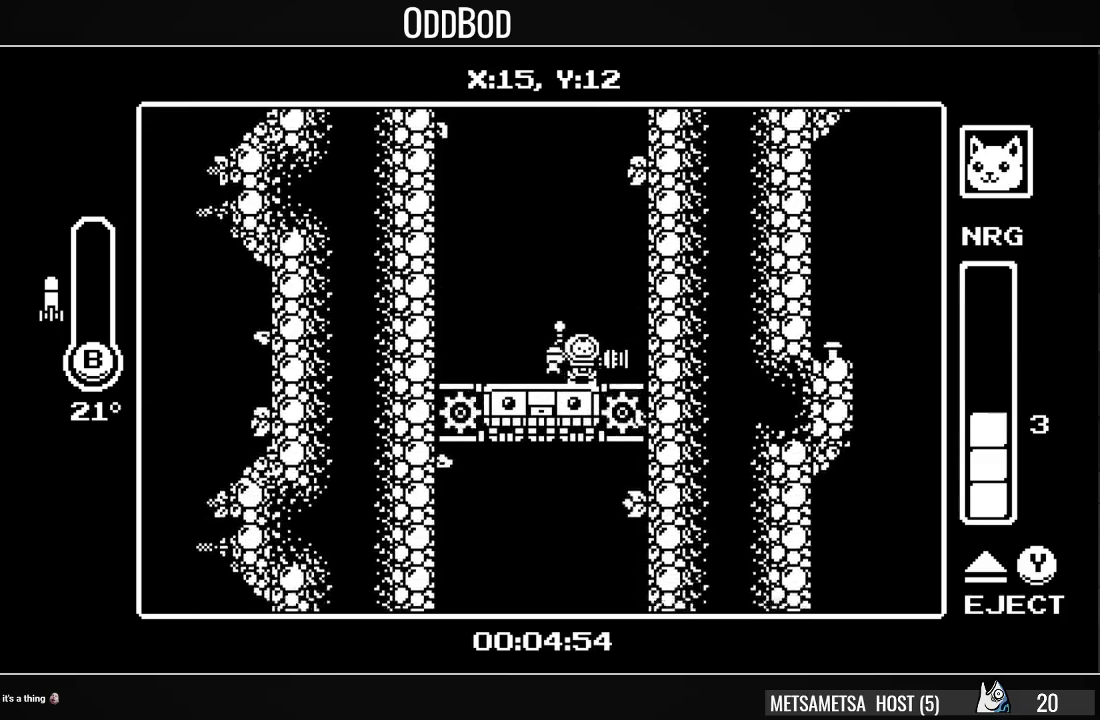
{"buttons": ["DPAD_LEFT"], "right_stick": "center", "events": [[100, "DPAD_LEFT", "up"], [300, "DPAD_LEFT", "down"]]}
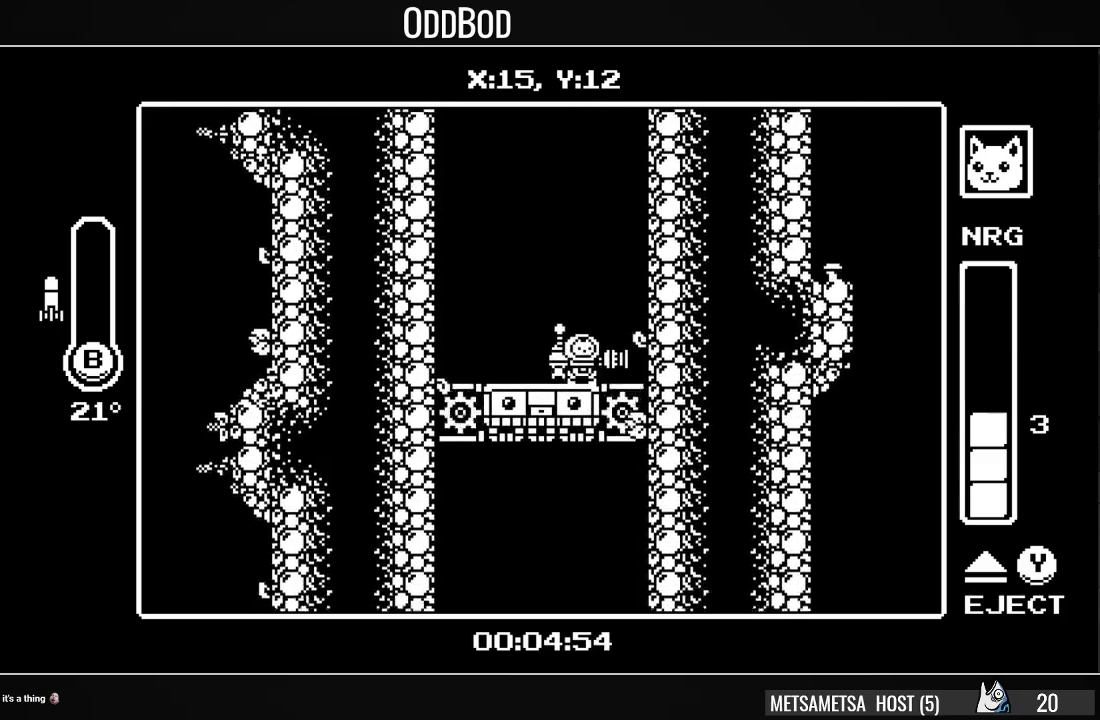
{"buttons": [], "right_stick": "center", "events": [[467, "DPAD_LEFT", "up"]]}
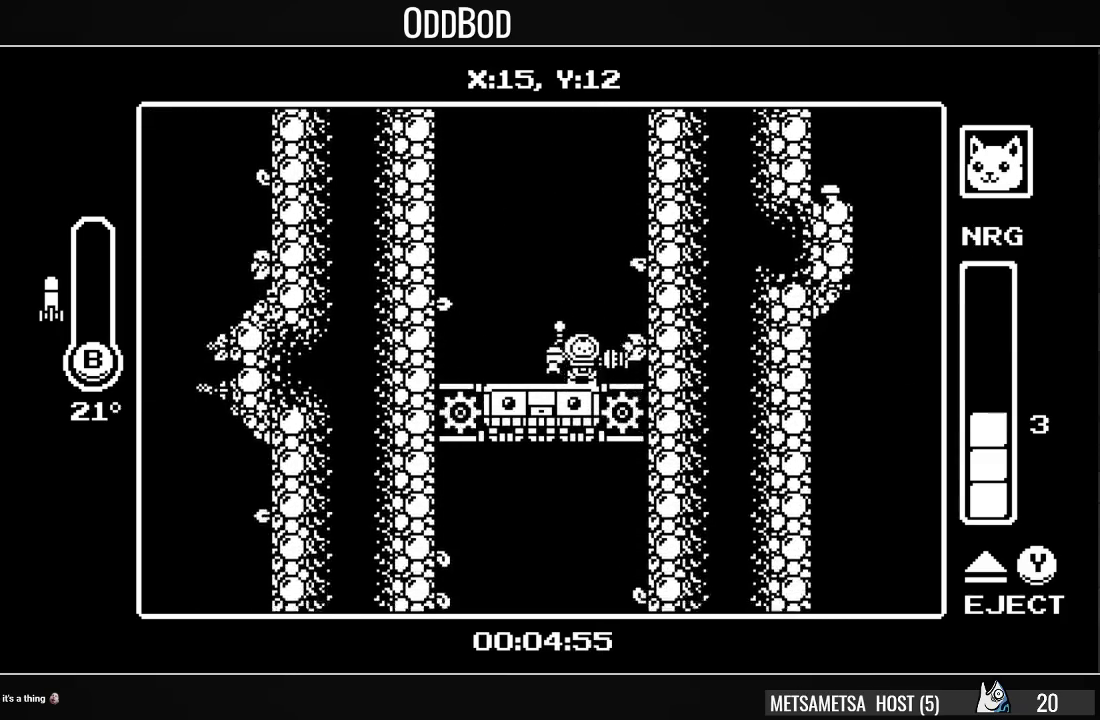
{"buttons": ["DPAD_LEFT"], "right_stick": "center", "events": [[267, "DPAD_LEFT", "down"]]}
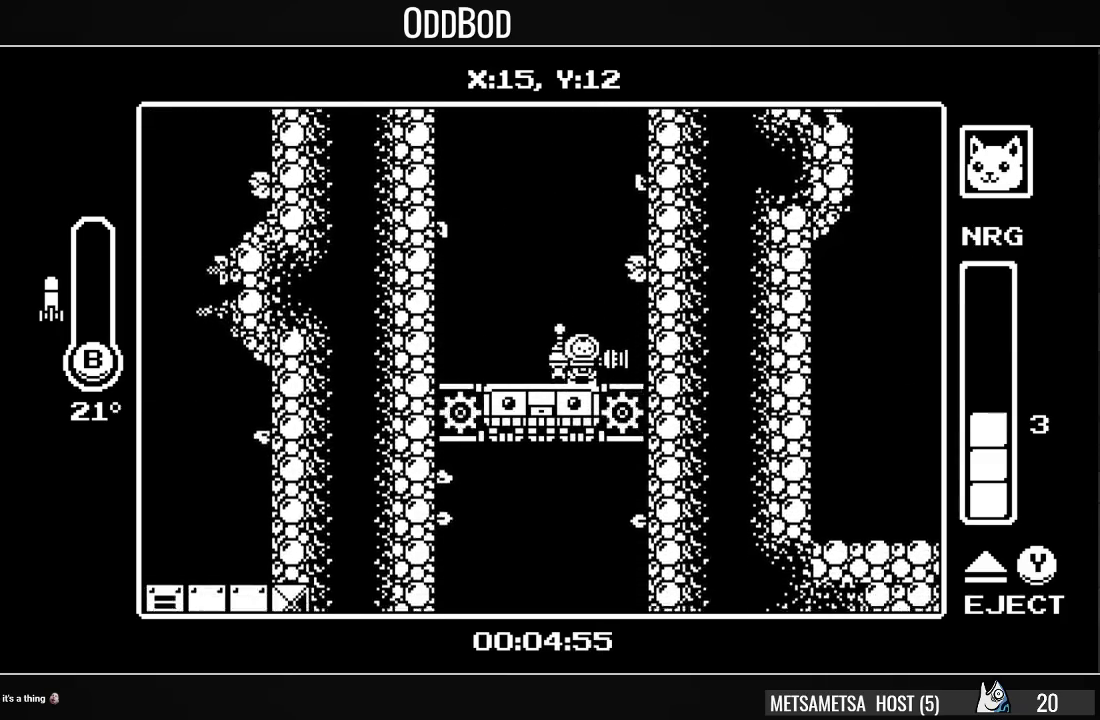
{"buttons": ["DPAD_LEFT"], "right_stick": "center", "events": []}
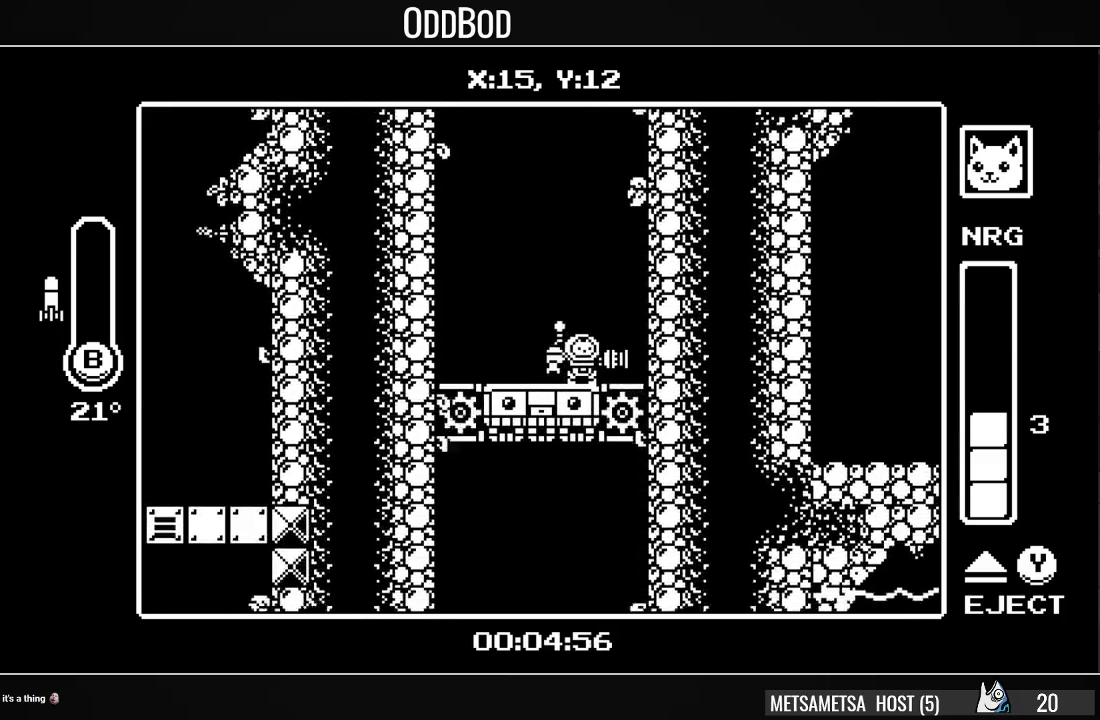
{"buttons": [], "right_stick": "center", "events": [[433, "DPAD_LEFT", "up"]]}
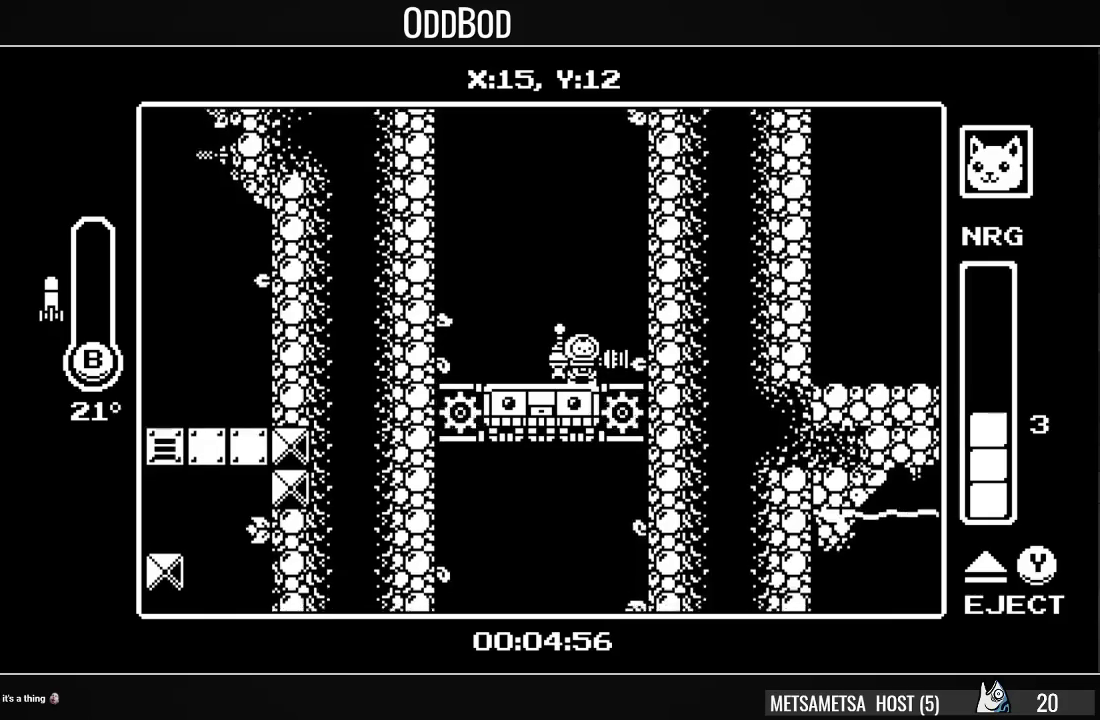
{"buttons": ["DPAD_LEFT"], "right_stick": "center", "events": [[167, "DPAD_LEFT", "down"]]}
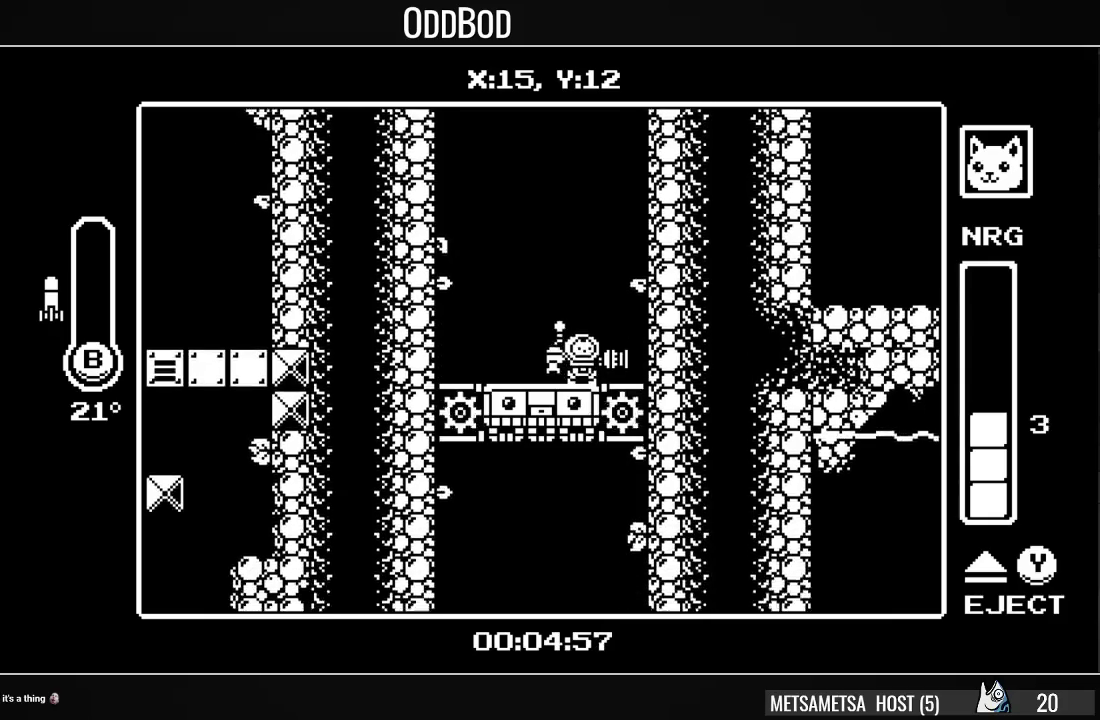
{"buttons": ["DPAD_LEFT"], "right_stick": "center", "events": []}
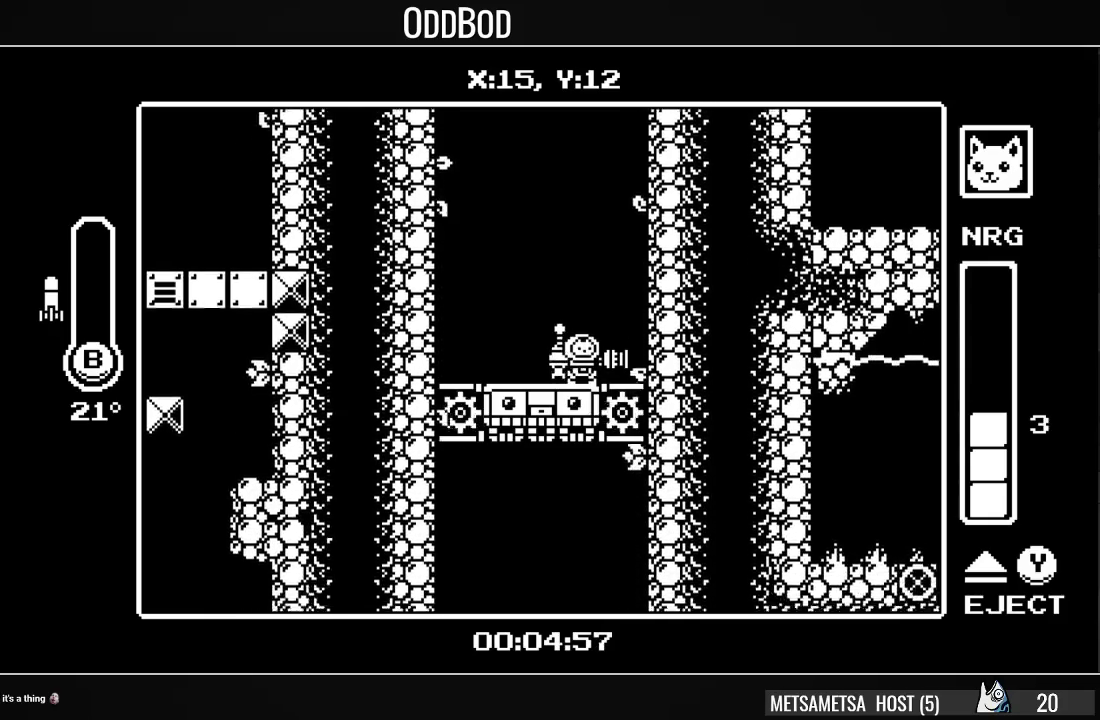
{"buttons": [], "right_stick": "center", "events": [[400, "DPAD_LEFT", "up"]]}
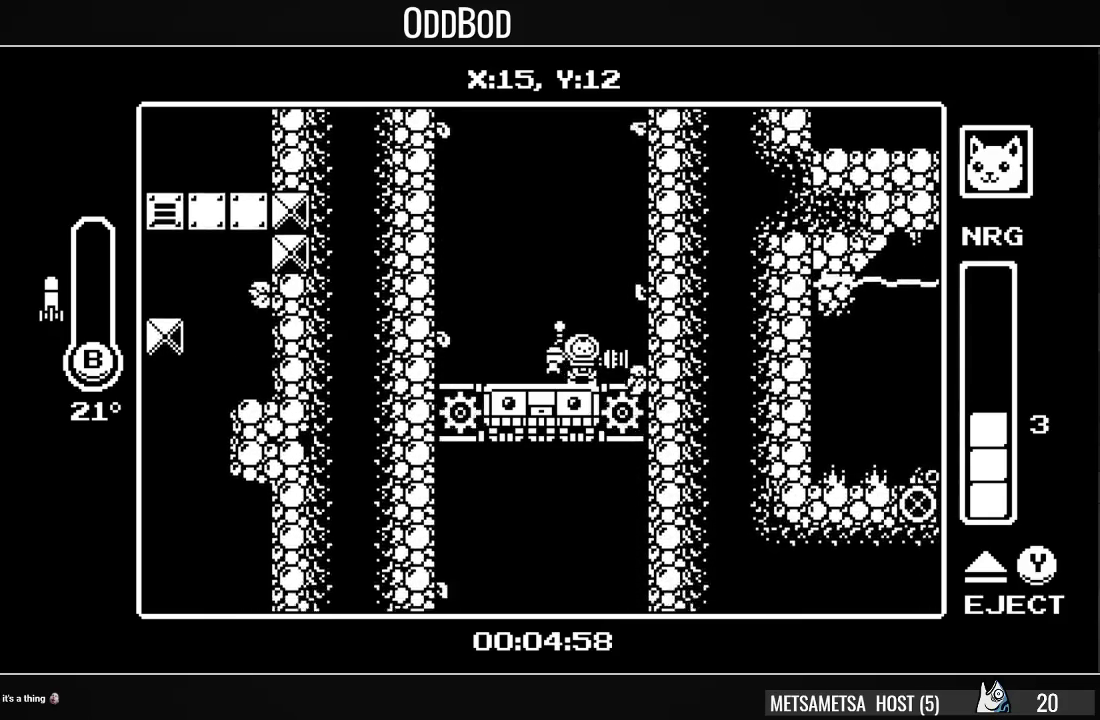
{"buttons": [], "right_stick": "center", "events": [[100, "DPAD_LEFT", "down"], [500, "DPAD_LEFT", "up"]]}
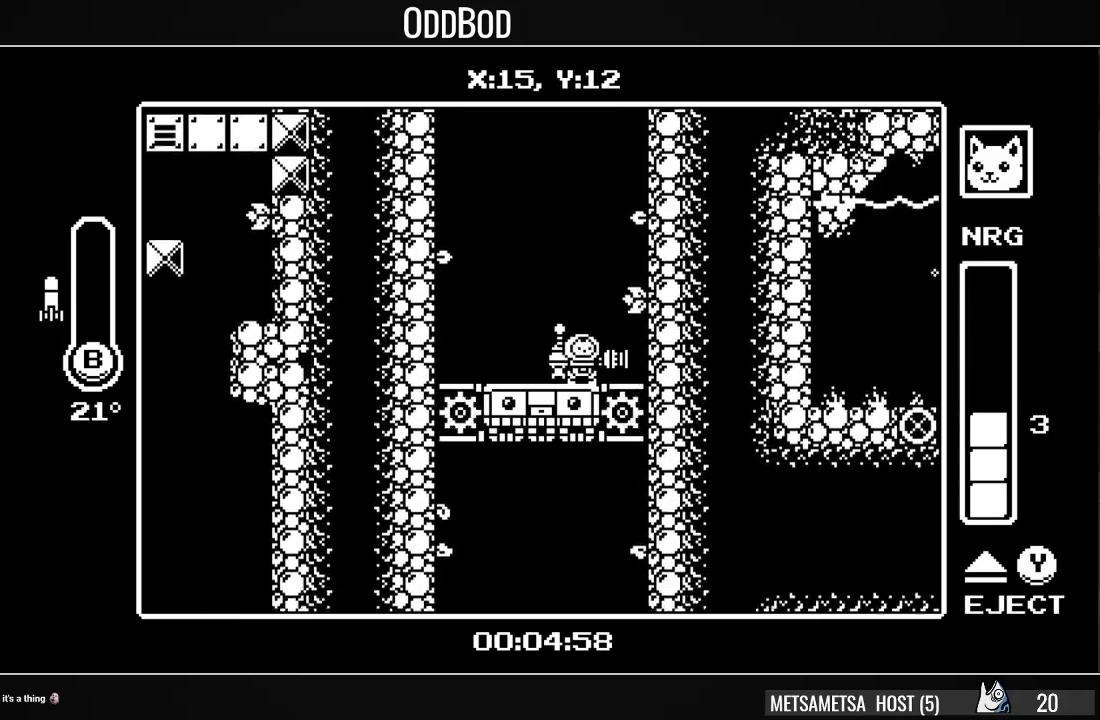
{"buttons": ["DPAD_LEFT"], "right_stick": "center", "events": [[233, "DPAD_LEFT", "down"]]}
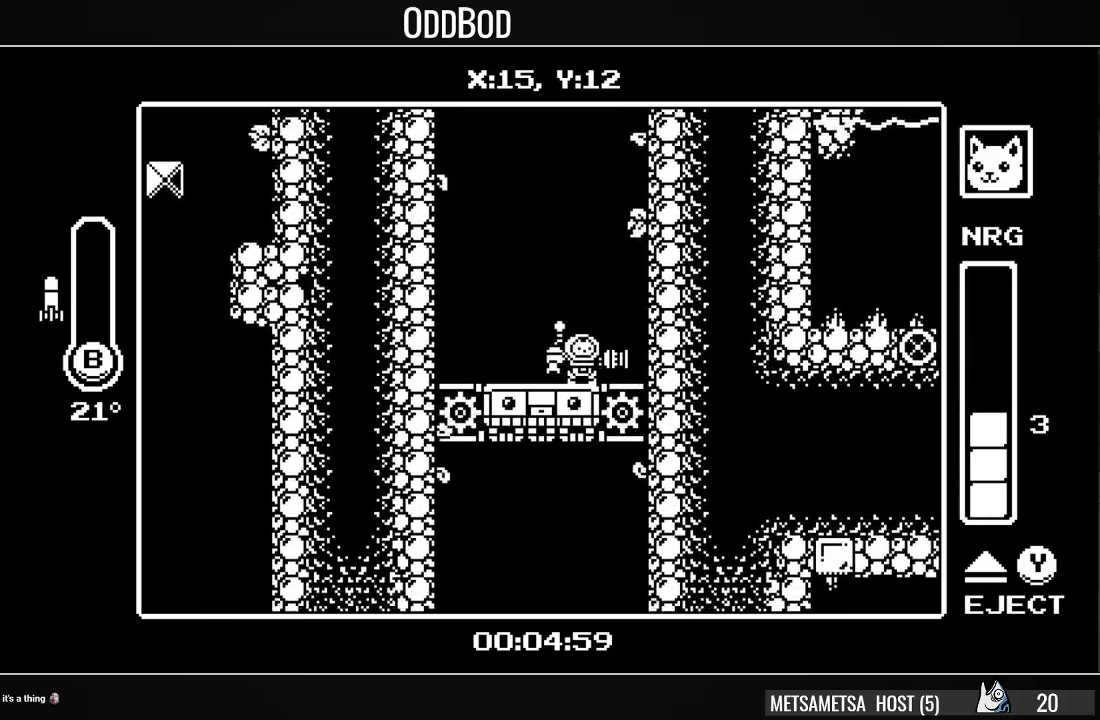
{"buttons": ["DPAD_LEFT"], "right_stick": "center", "events": [[233, "DPAD_LEFT", "up"], [400, "DPAD_LEFT", "down"]]}